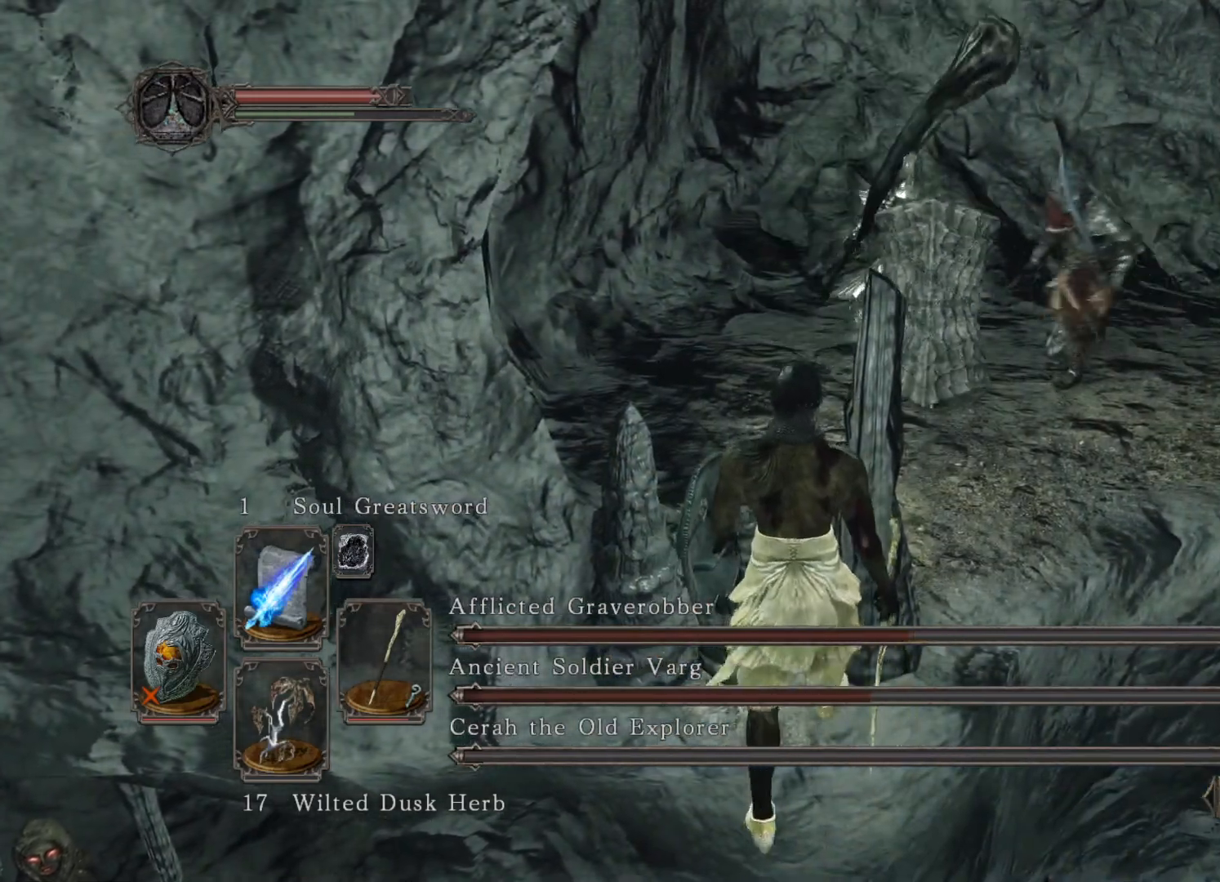
Gameplay with a controller (Xbox layout); each line is a JSON object with the inputs held at the frame after it (dt_ms = milliseconds from this image to that frame). "events" lists button and stick changes between this image and that frame as [ms after this image, input, new state], when the widget could be followed in between.
{"dt_ms": 500, "buttons": [], "left_stick": "center", "right_stick": "center", "events": []}
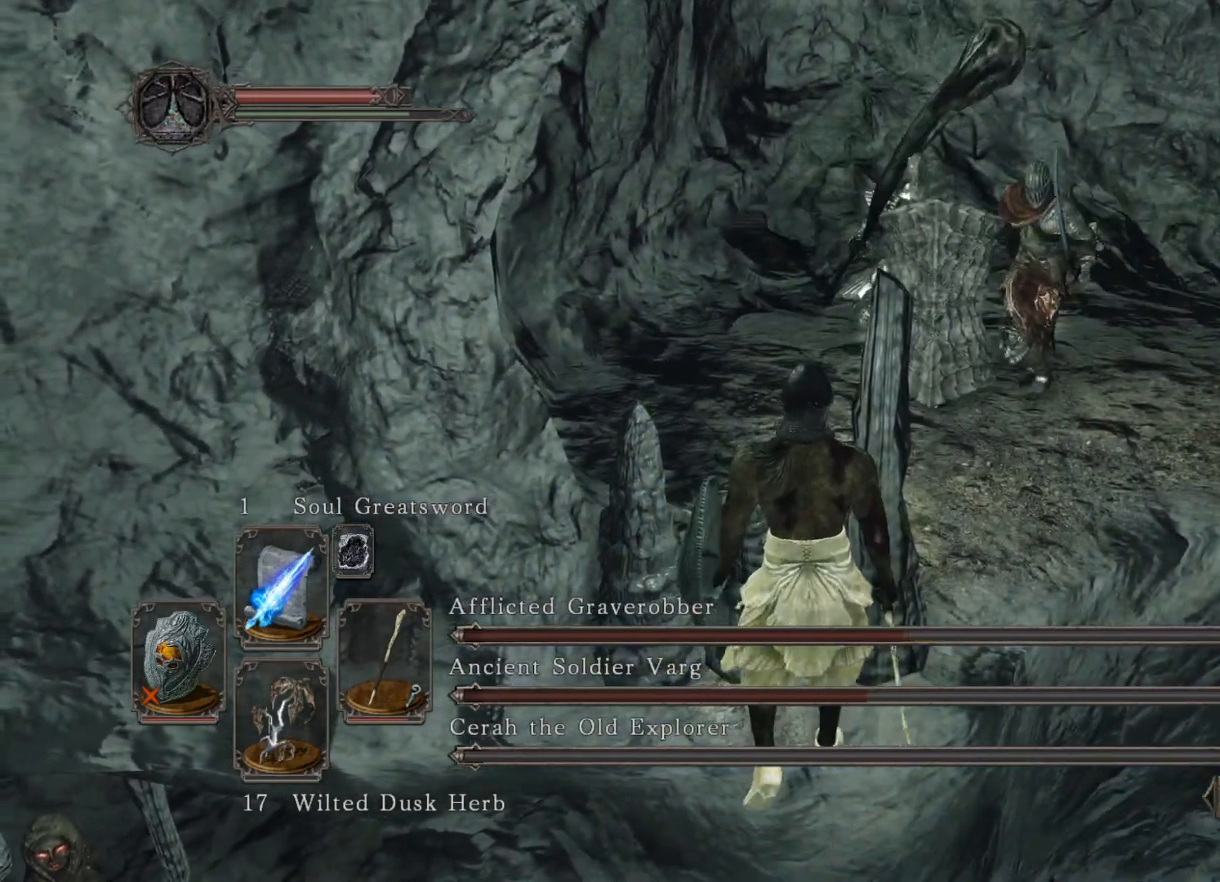
{"dt_ms": 500, "buttons": [], "left_stick": "center", "right_stick": "center", "events": [[280, "R1", "down"], [400, "R1", "up"]]}
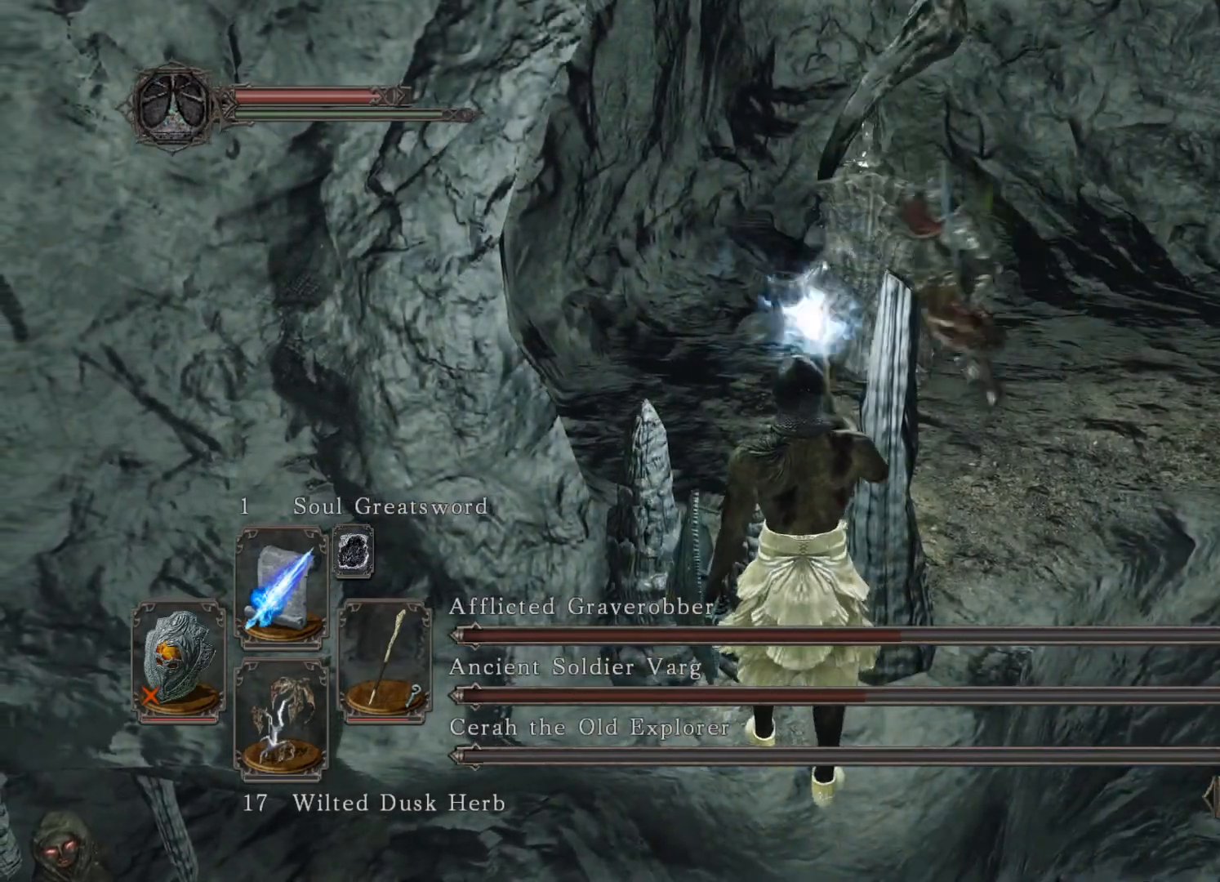
{"dt_ms": 500, "buttons": [], "left_stick": "center", "right_stick": "center", "events": []}
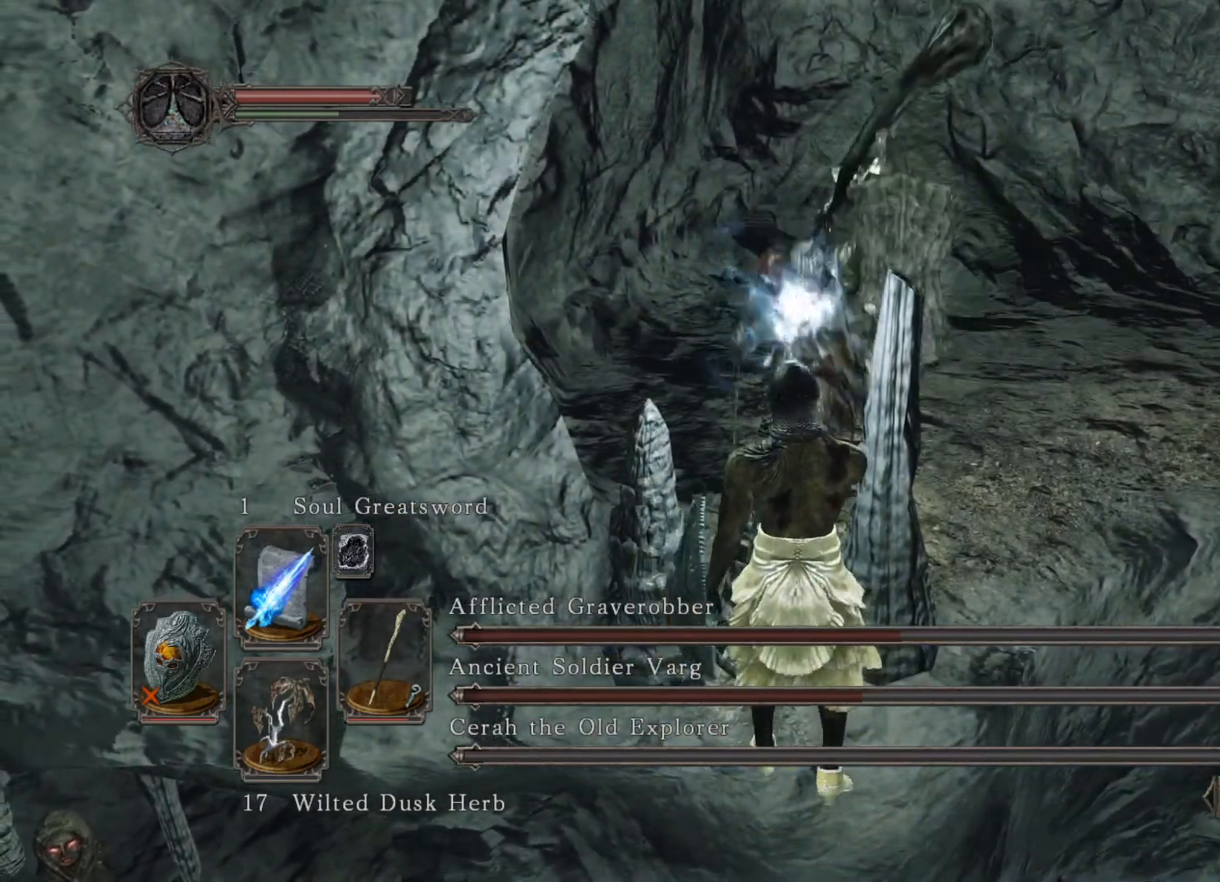
{"dt_ms": 500, "buttons": [], "left_stick": "center", "right_stick": "center", "events": []}
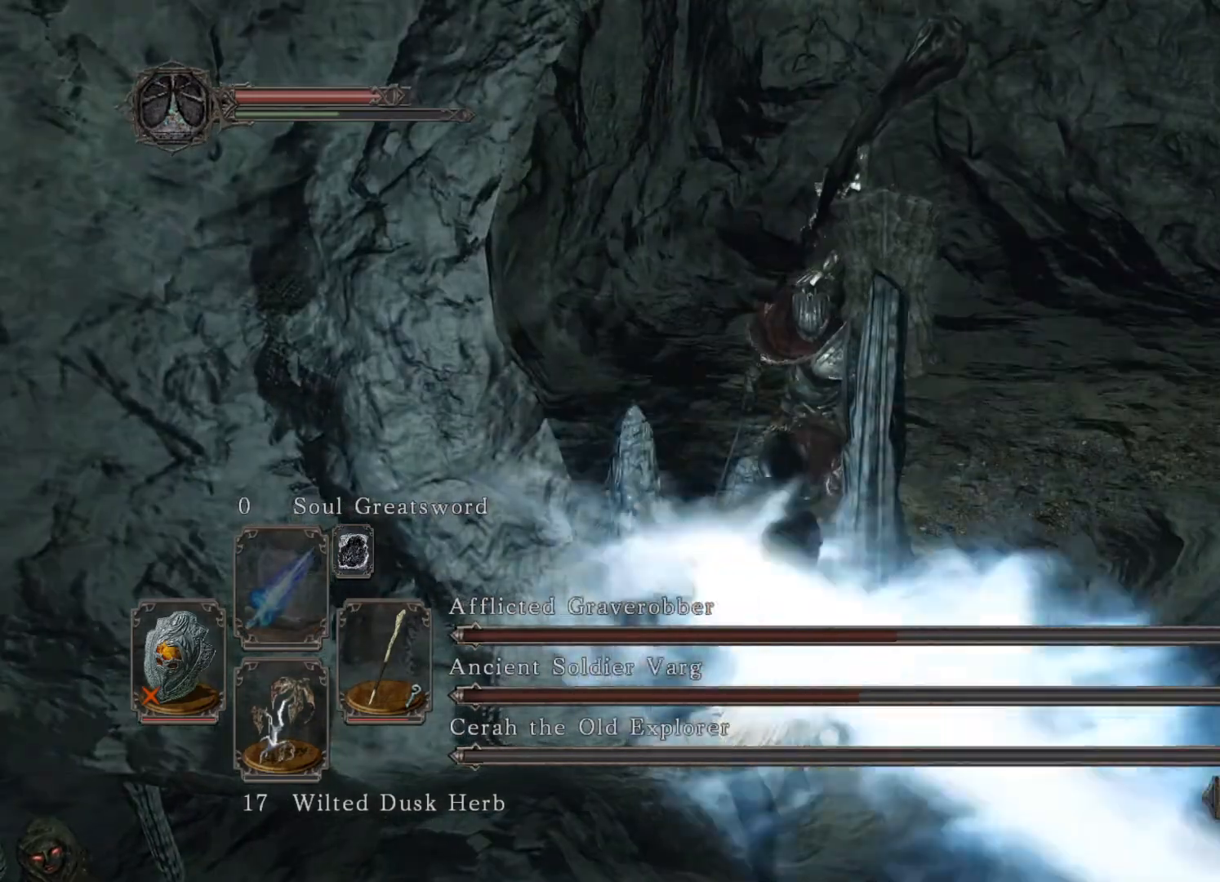
{"dt_ms": 500, "buttons": [], "left_stick": "center", "right_stick": "center", "events": []}
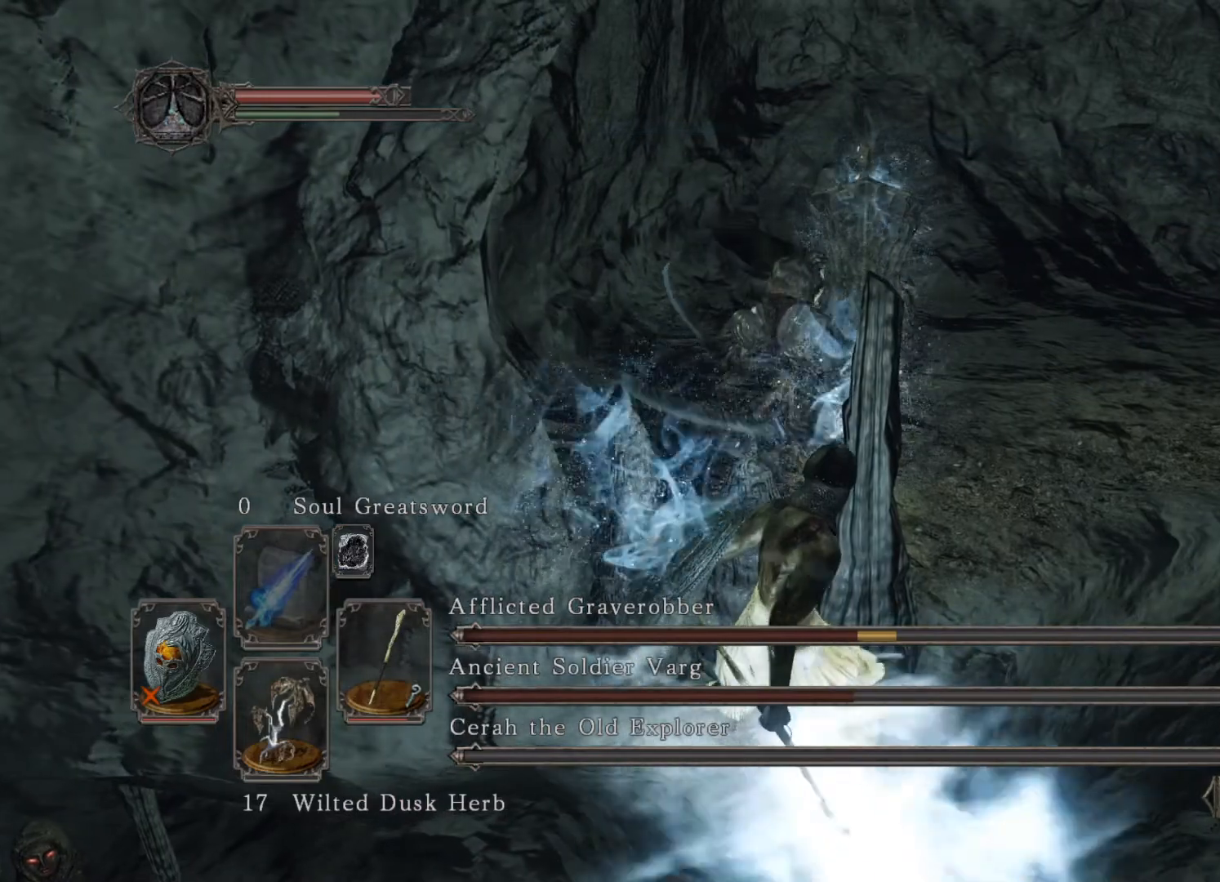
{"dt_ms": 500, "buttons": [], "left_stick": "center", "right_stick": "center", "events": []}
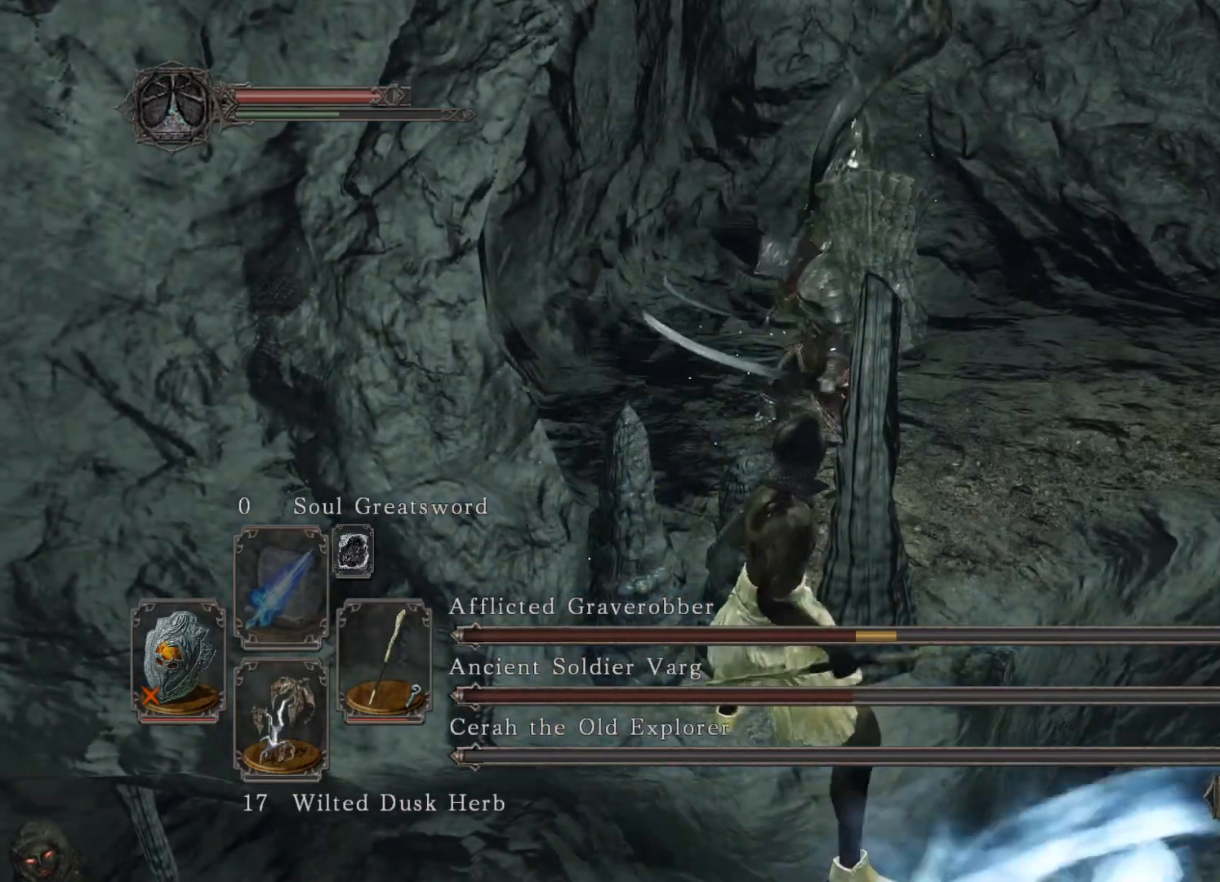
{"dt_ms": 500, "buttons": [], "left_stick": "center", "right_stick": "center", "events": []}
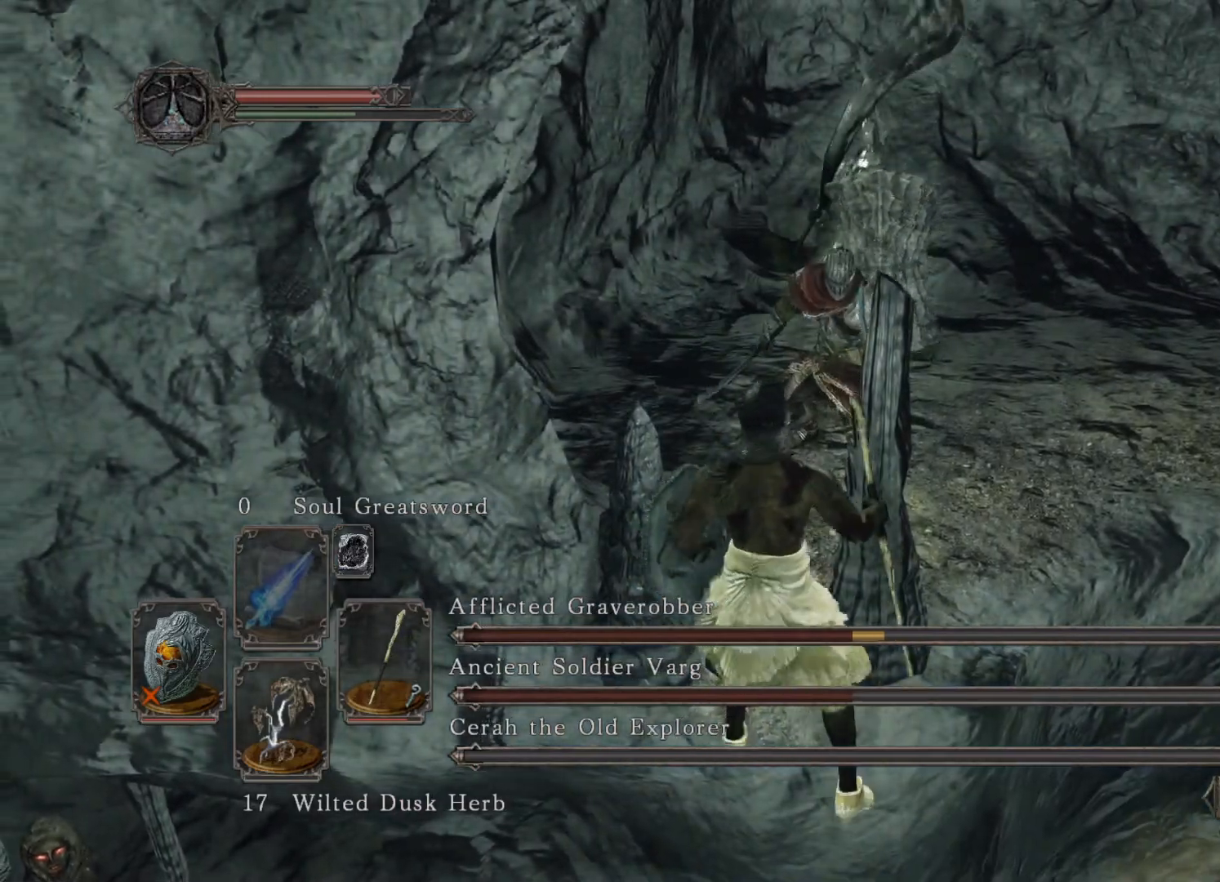
{"dt_ms": 500, "buttons": ["X"], "left_stick": "center", "right_stick": "center", "events": [[100, "X", "down"], [160, "X", "up"], [280, "X", "down"], [360, "X", "up"], [460, "X", "down"]]}
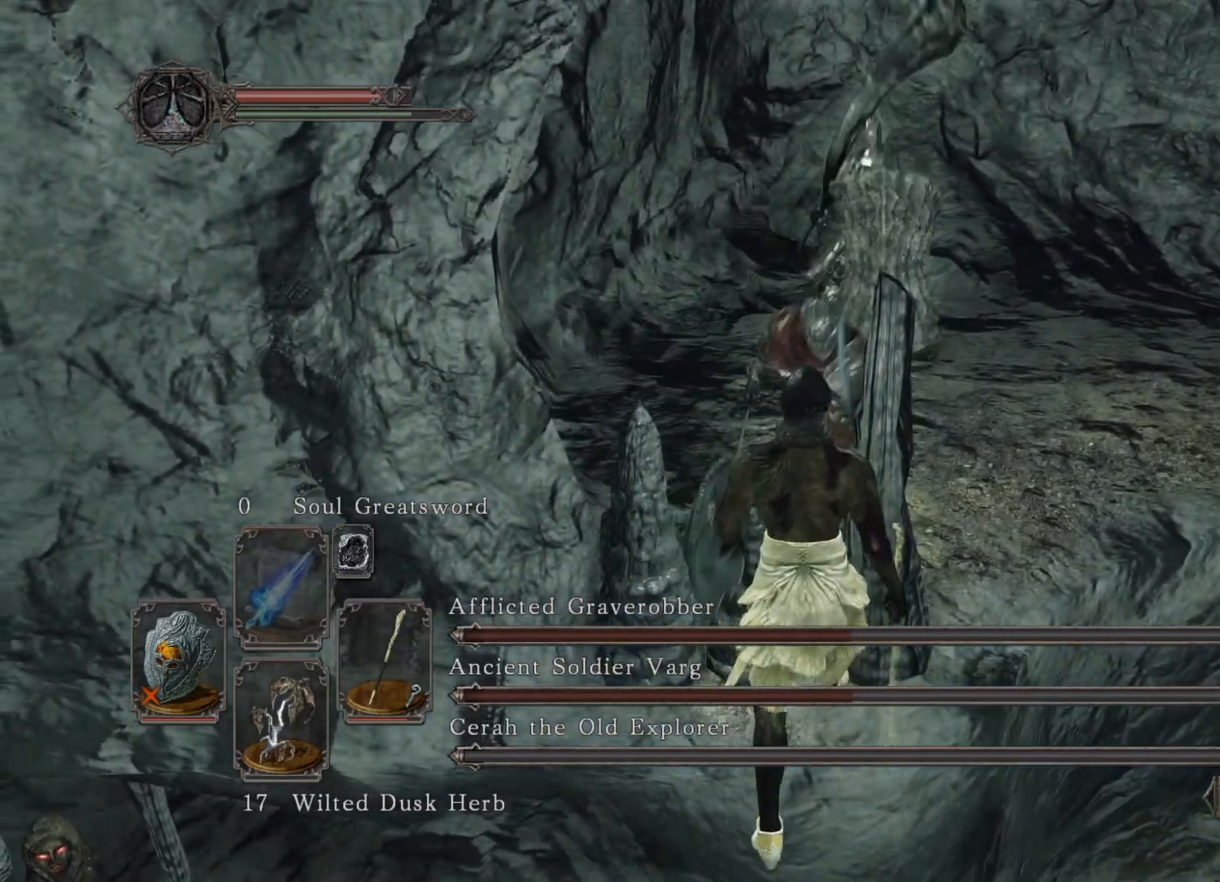
{"dt_ms": 500, "buttons": [], "left_stick": "center", "right_stick": "center", "events": [[60, "X", "up"]]}
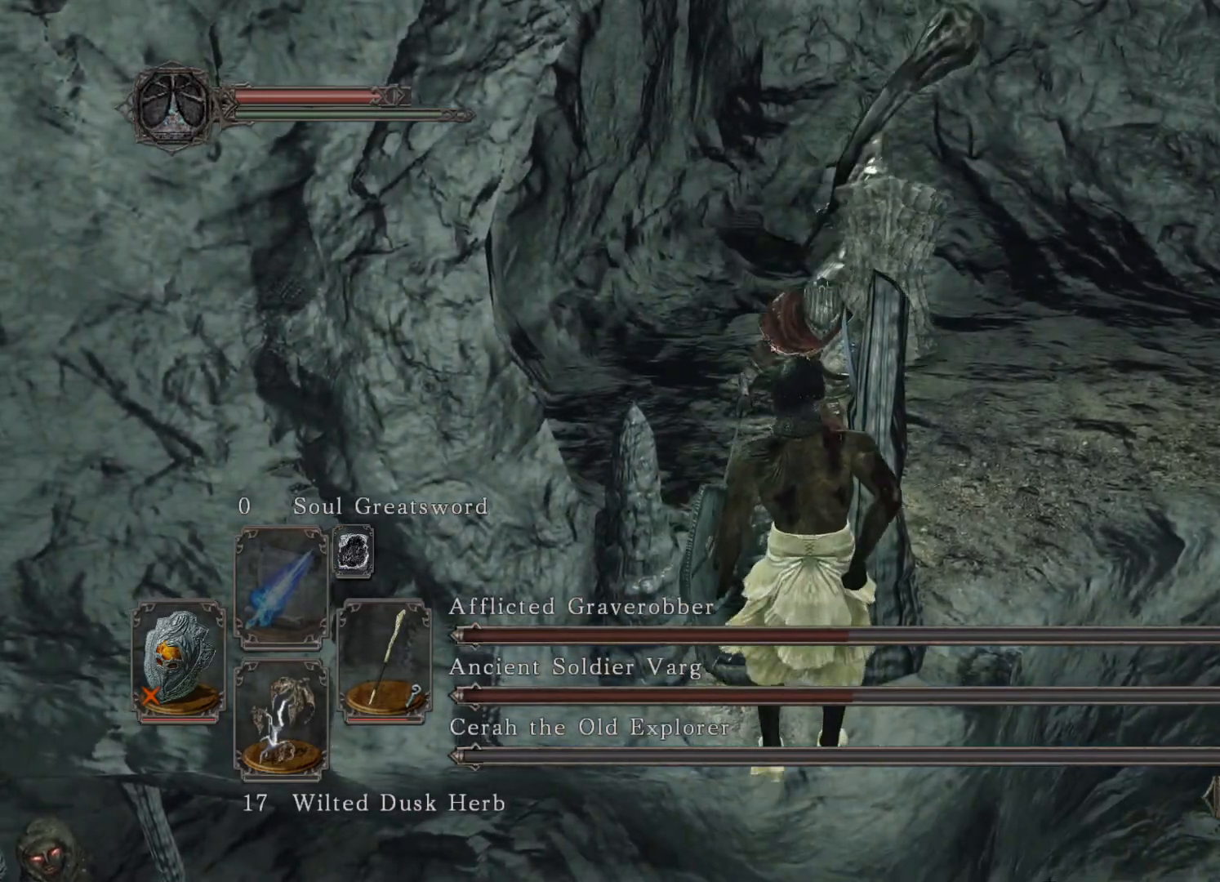
{"dt_ms": 500, "buttons": [], "left_stick": "center", "right_stick": "center", "events": []}
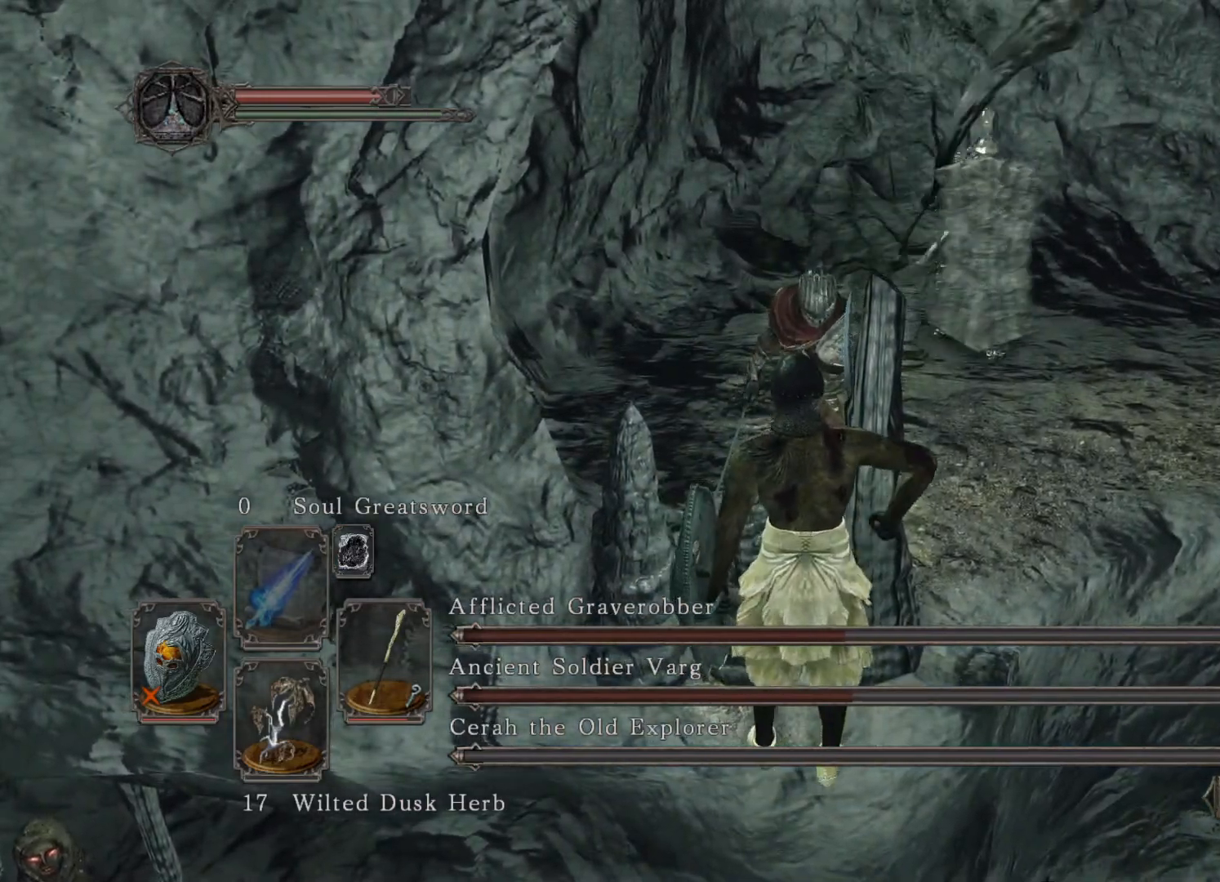
{"dt_ms": 500, "buttons": [], "left_stick": "center", "right_stick": "center", "events": []}
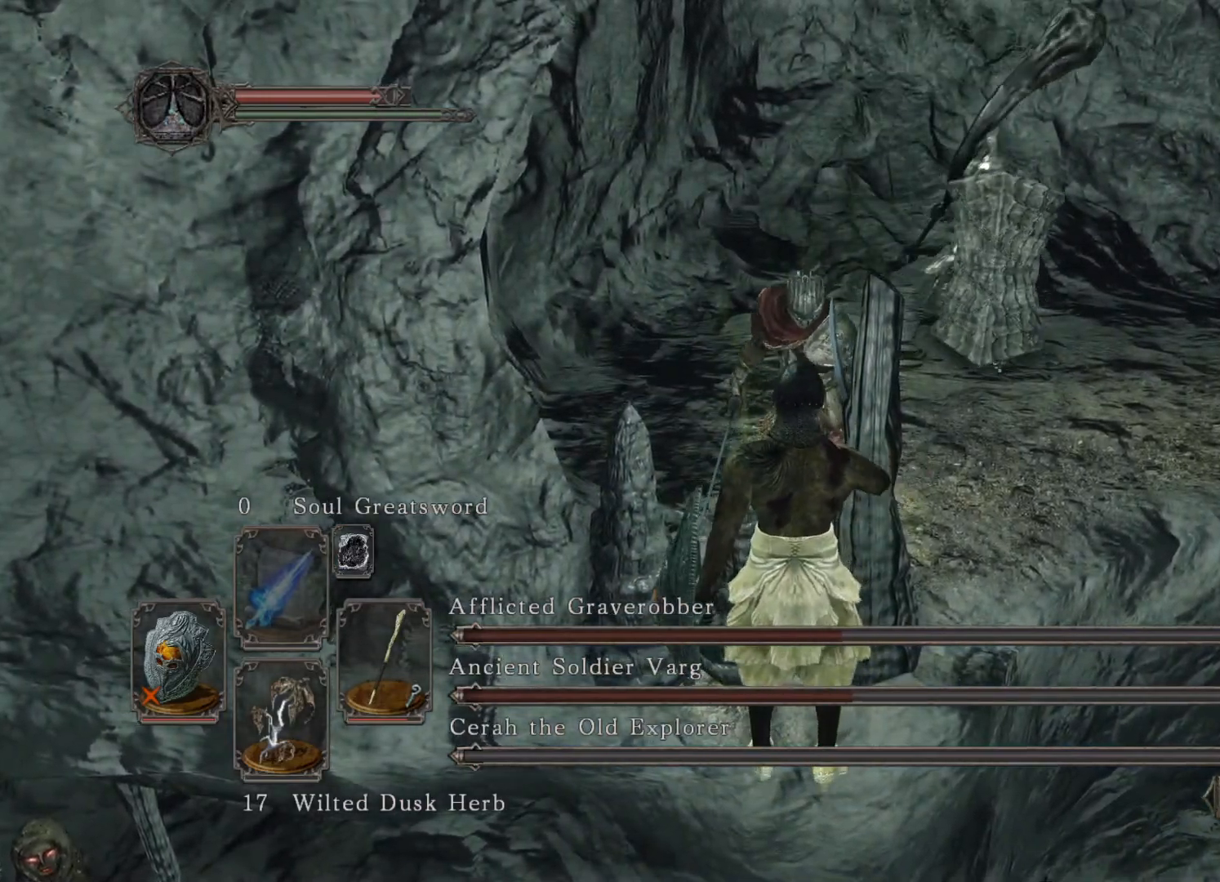
{"dt_ms": 500, "buttons": [], "left_stick": "center", "right_stick": "center", "events": []}
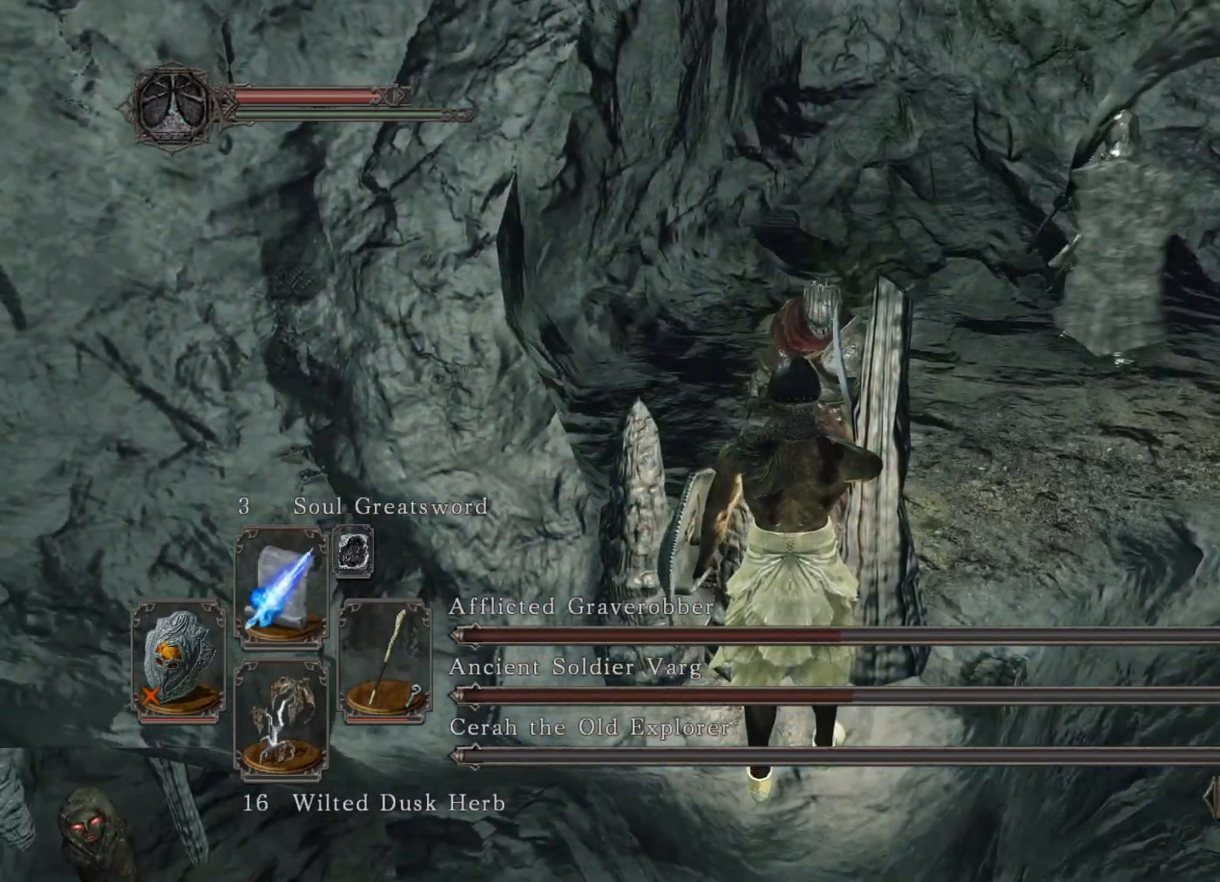
{"dt_ms": 500, "buttons": [], "left_stick": "center", "right_stick": "center", "events": []}
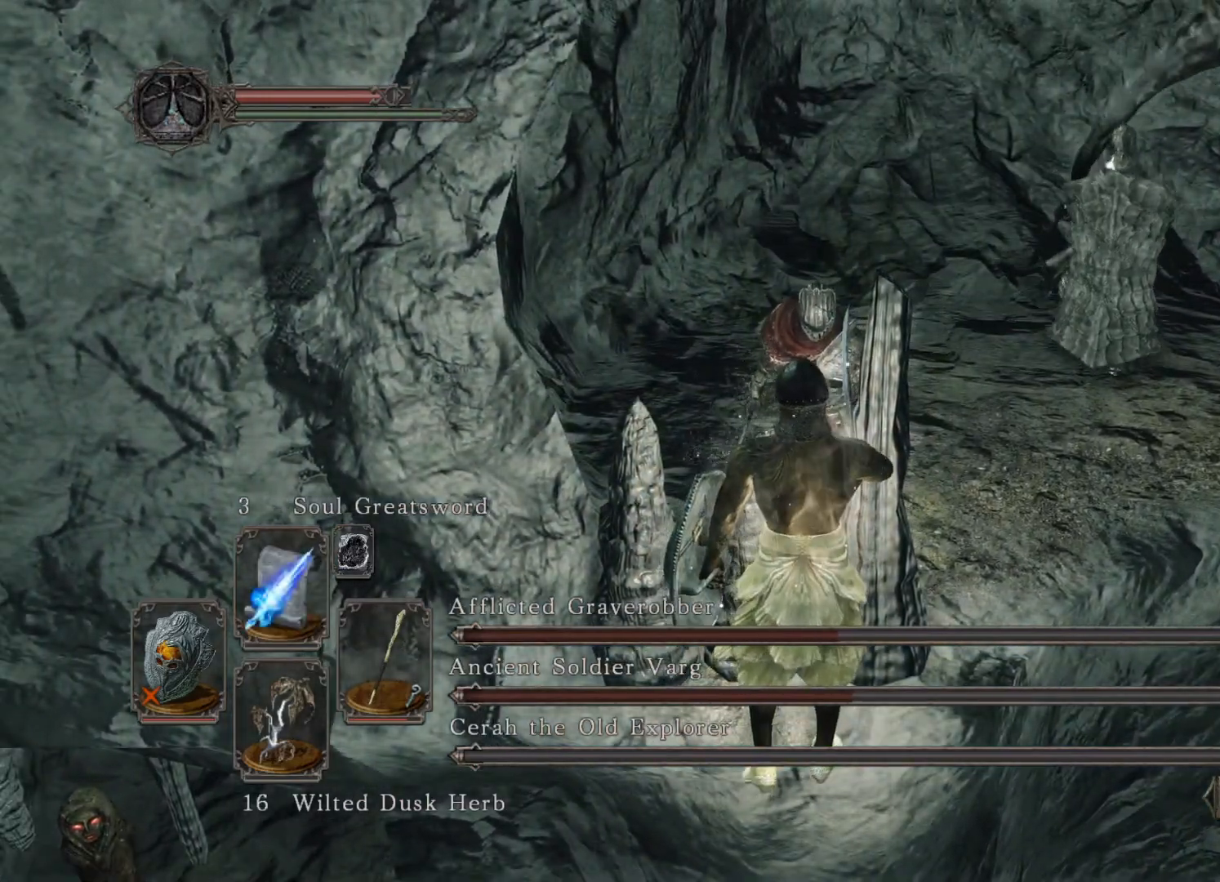
{"dt_ms": 500, "buttons": [], "left_stick": "center", "right_stick": "center", "events": [[220, "right_stick", "up-left"], [320, "right_stick", "center"]]}
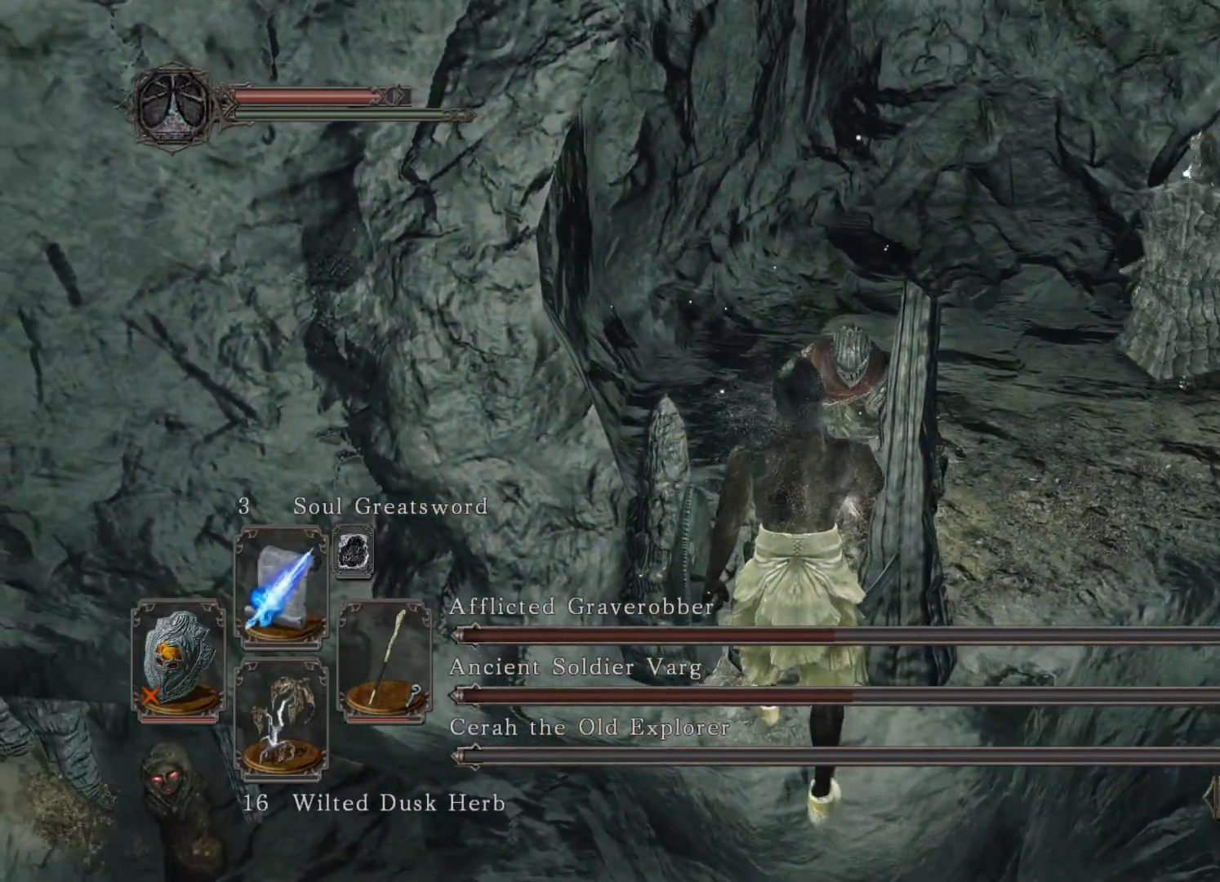
{"dt_ms": 500, "buttons": ["R1"], "left_stick": "center", "right_stick": "center", "events": [[460, "R1", "down"]]}
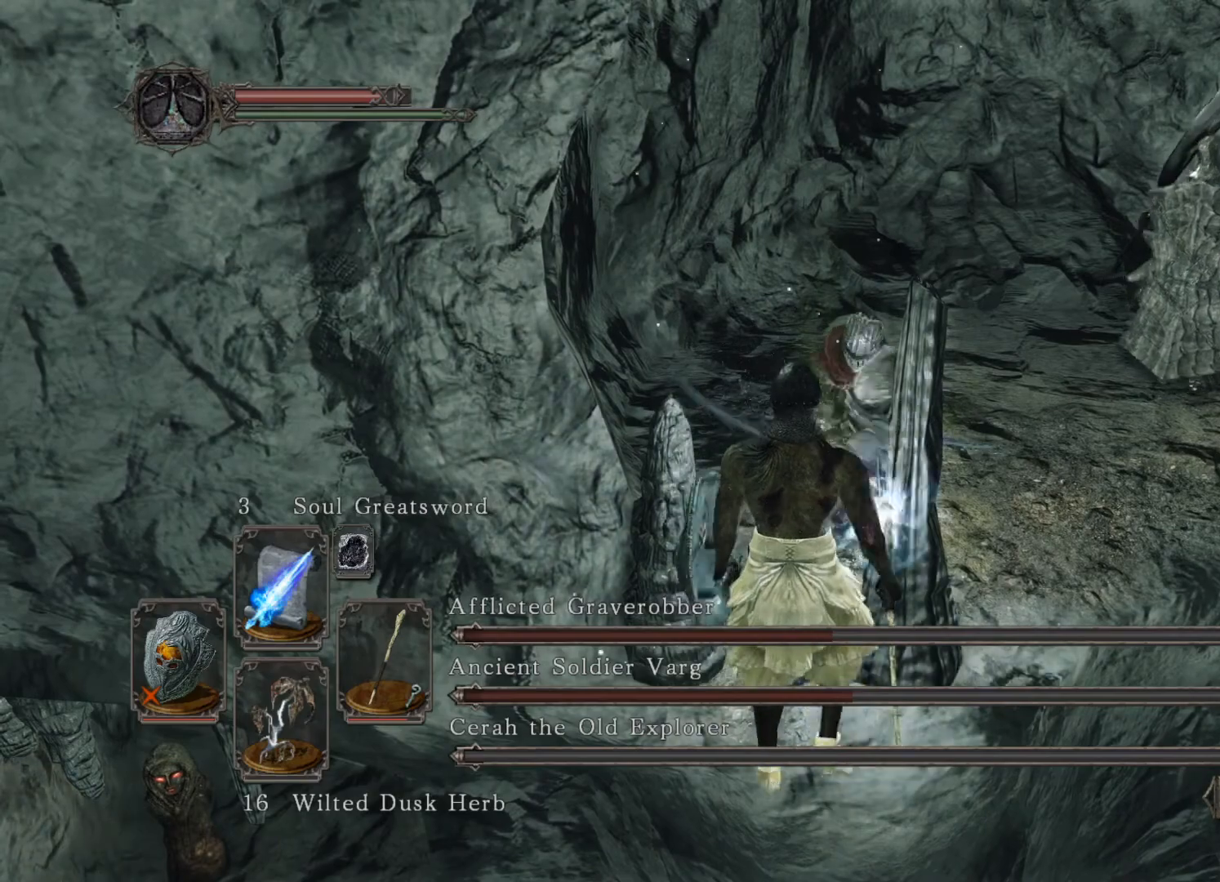
{"dt_ms": 500, "buttons": [], "left_stick": "center", "right_stick": "center", "events": [[40, "R1", "up"], [180, "R1", "down"], [260, "R1", "up"]]}
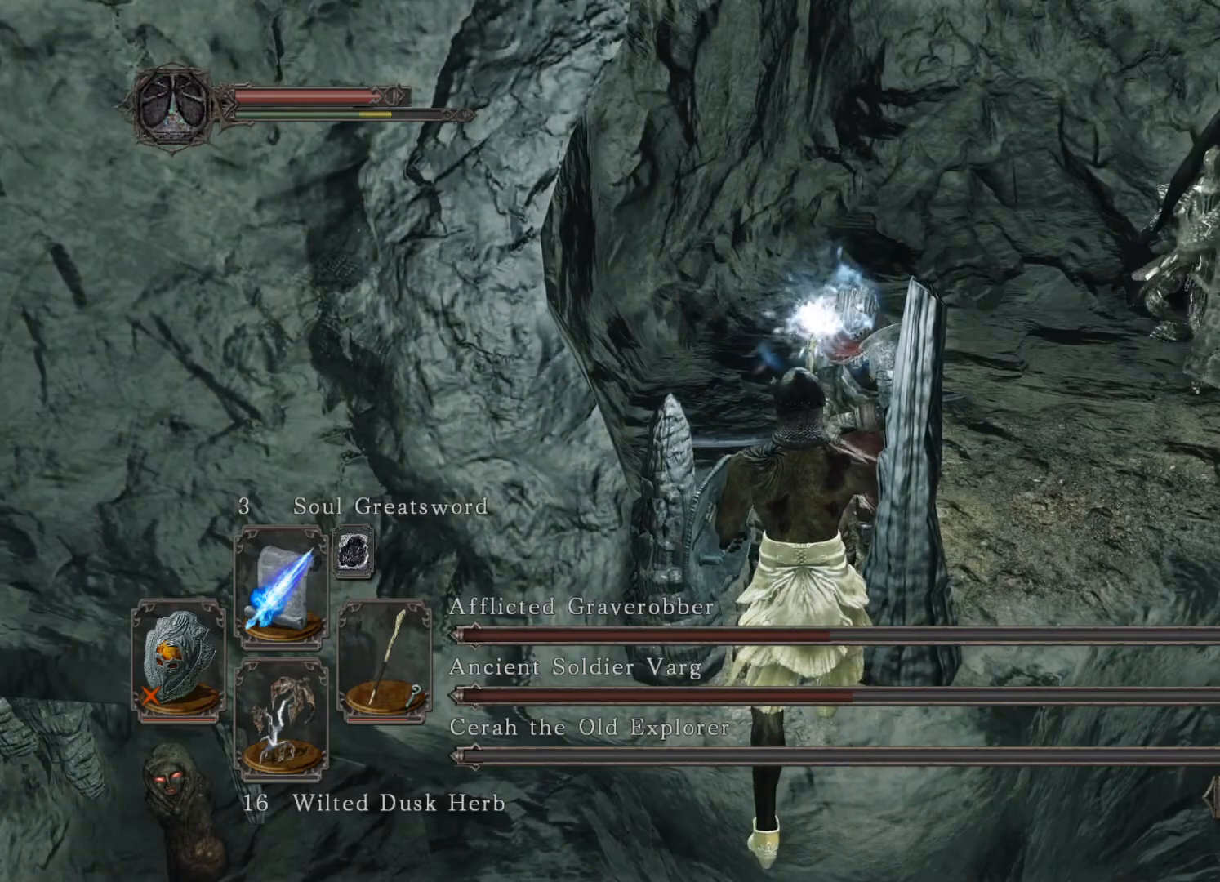
{"dt_ms": 500, "buttons": [], "left_stick": "center", "right_stick": "center", "events": []}
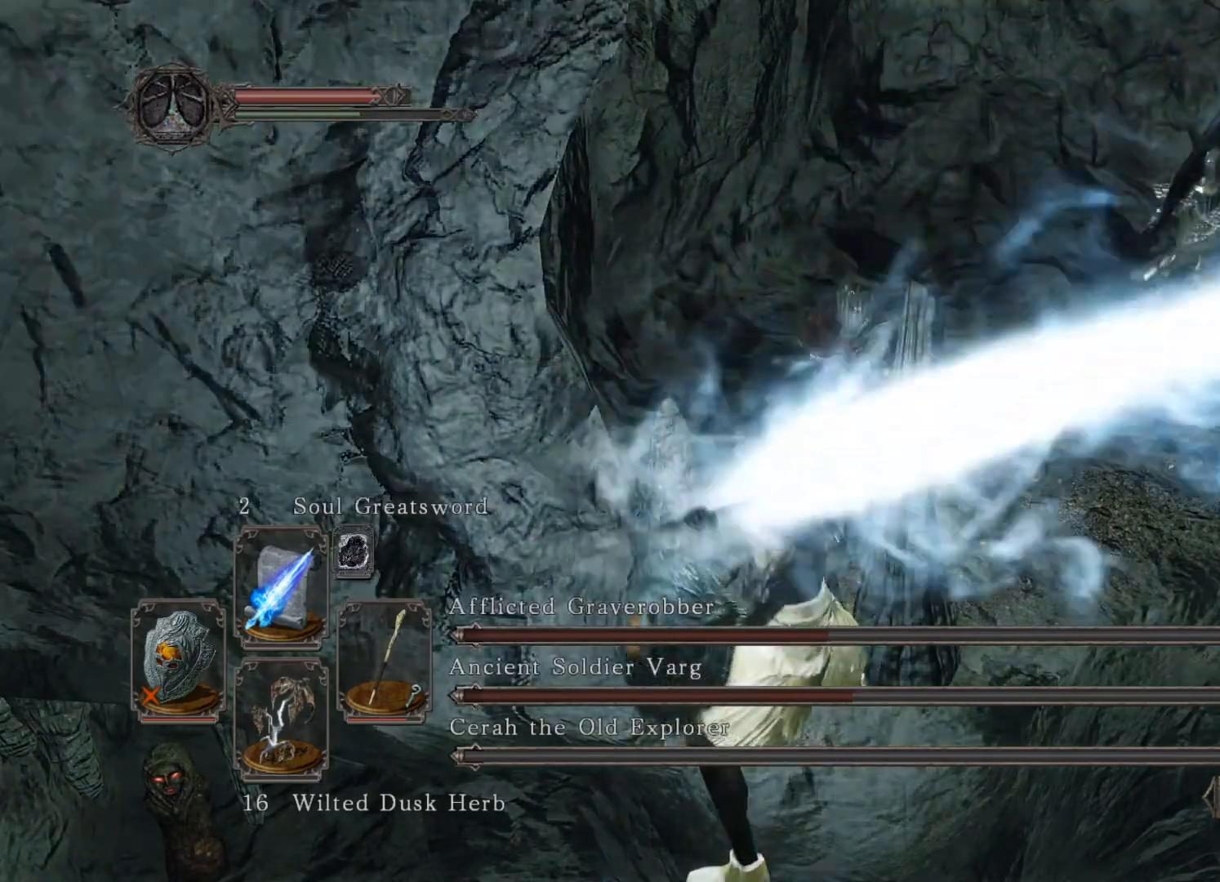
{"dt_ms": 500, "buttons": [], "left_stick": "center", "right_stick": "center", "events": []}
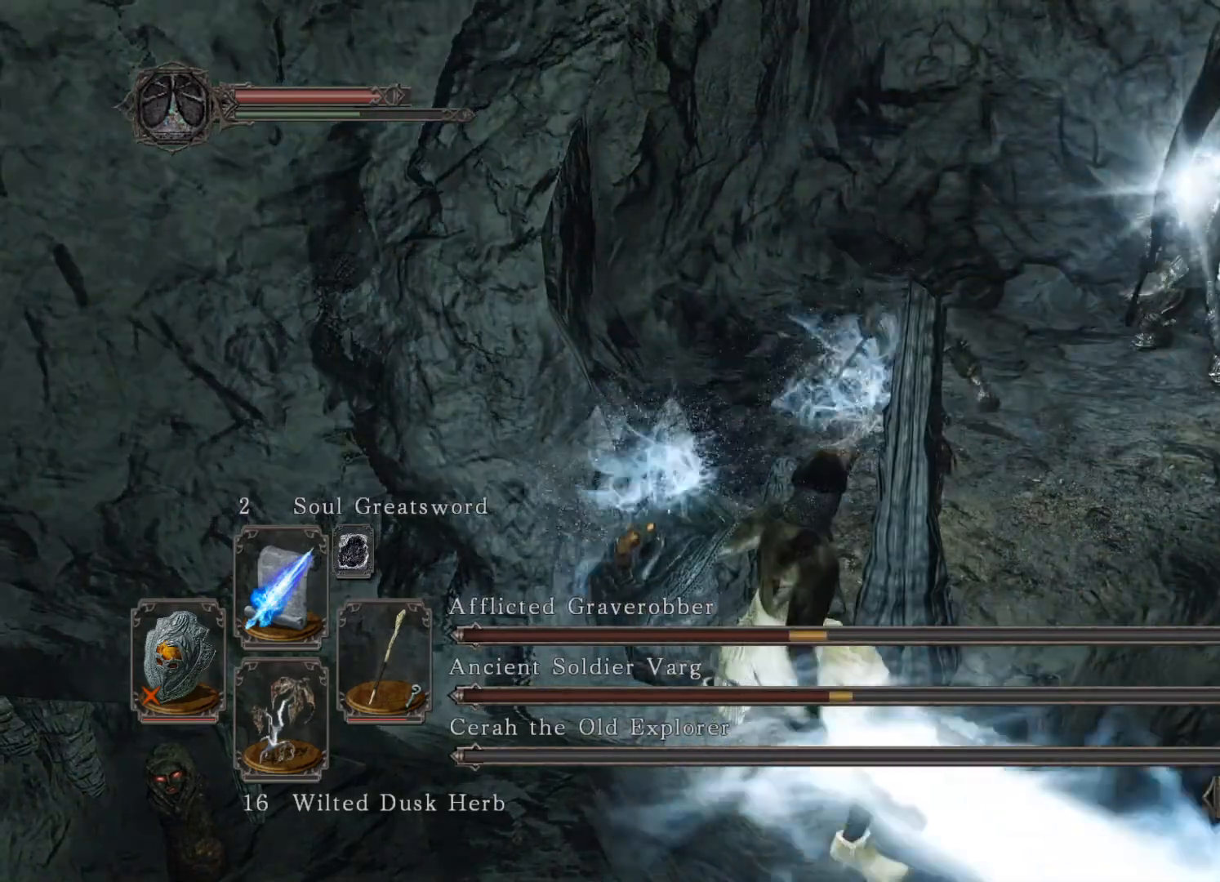
{"dt_ms": 500, "buttons": [], "left_stick": "center", "right_stick": "center", "events": [[280, "DPAD_UP", "down"], [400, "DPAD_UP", "up"]]}
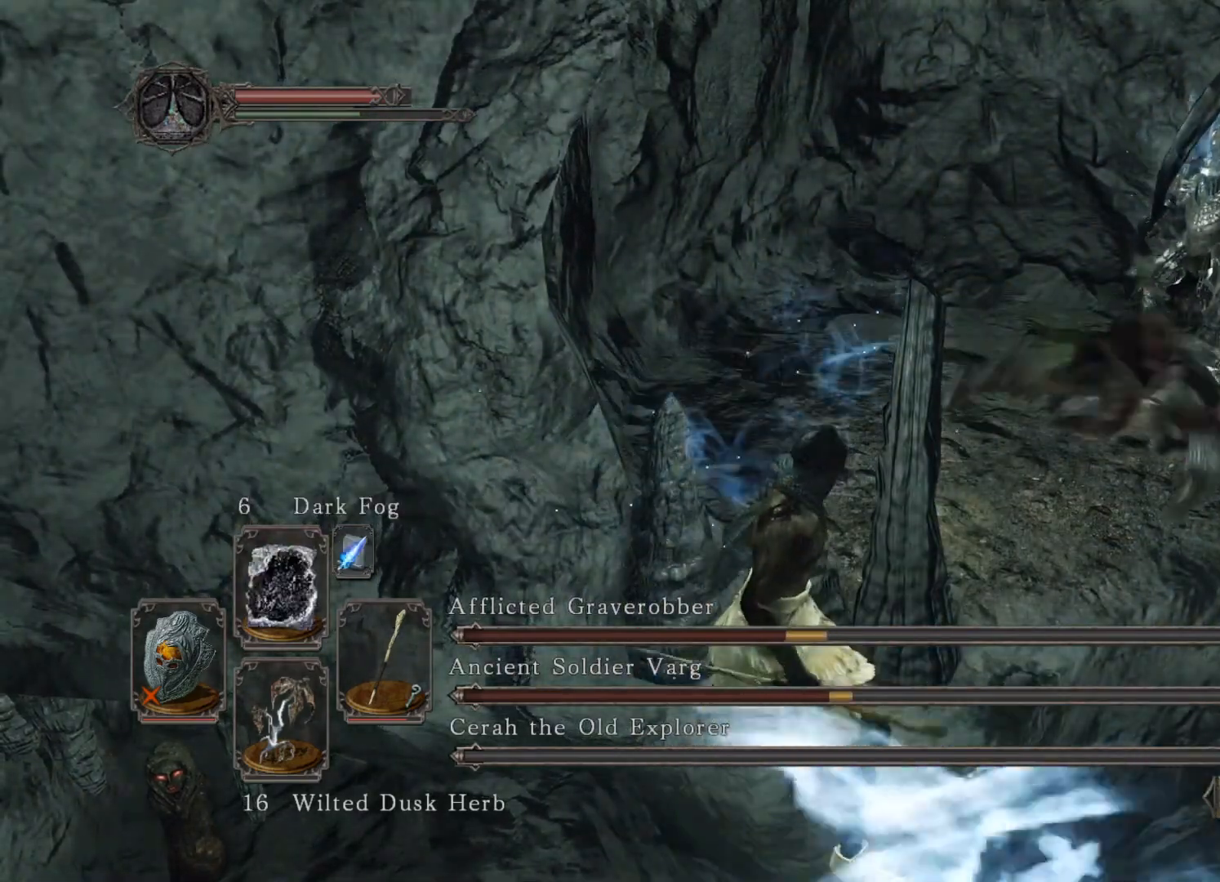
{"dt_ms": 500, "buttons": [], "left_stick": "center", "right_stick": "center", "events": []}
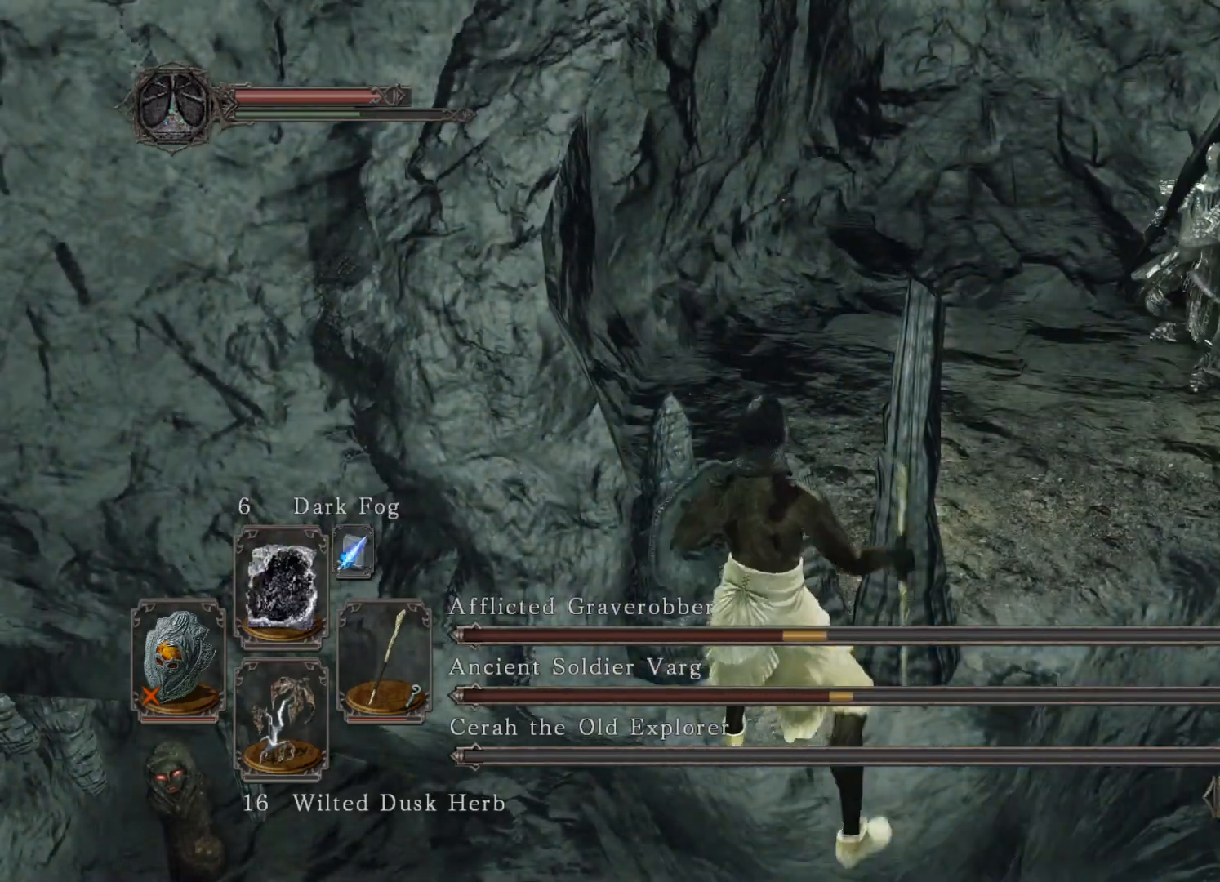
{"dt_ms": 500, "buttons": [], "left_stick": "center", "right_stick": "center"}
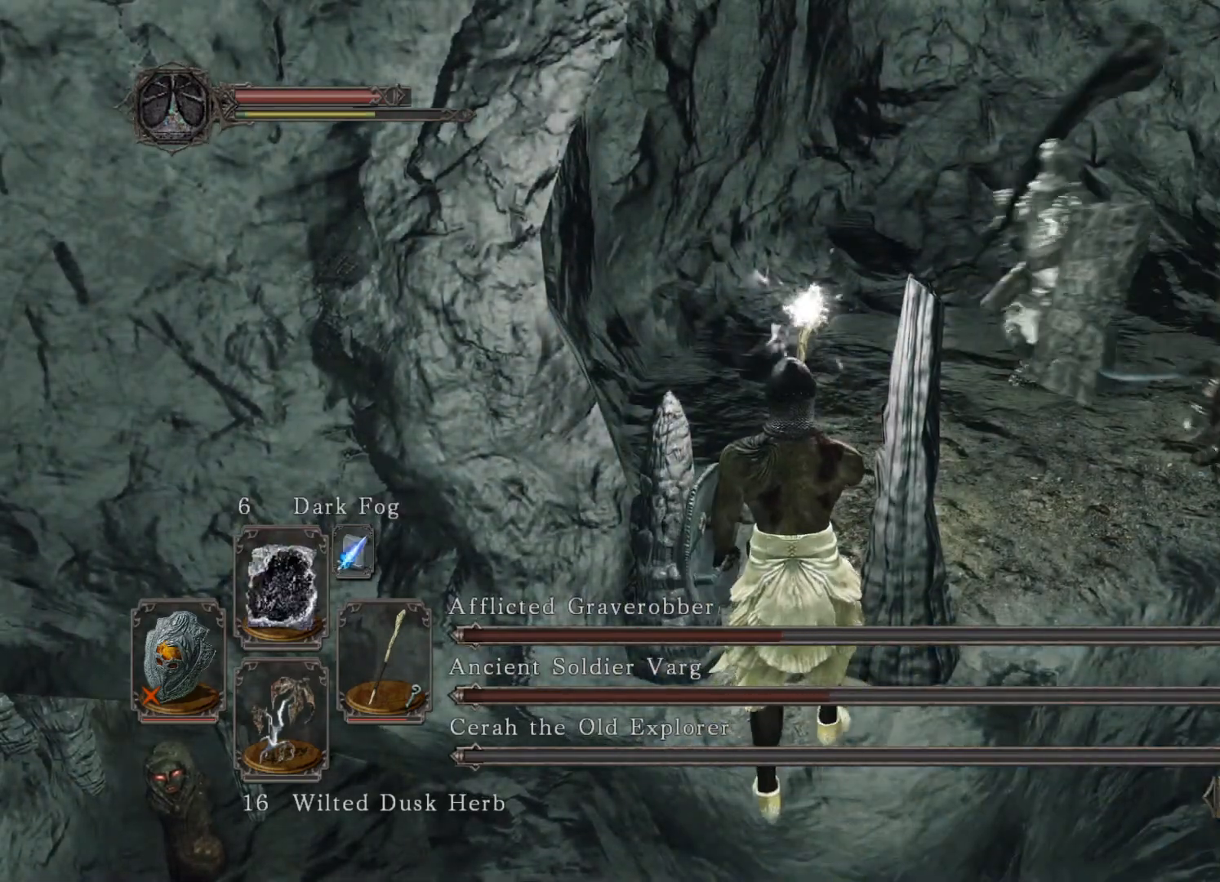
{"dt_ms": 500, "buttons": [], "left_stick": "center", "right_stick": "center", "events": []}
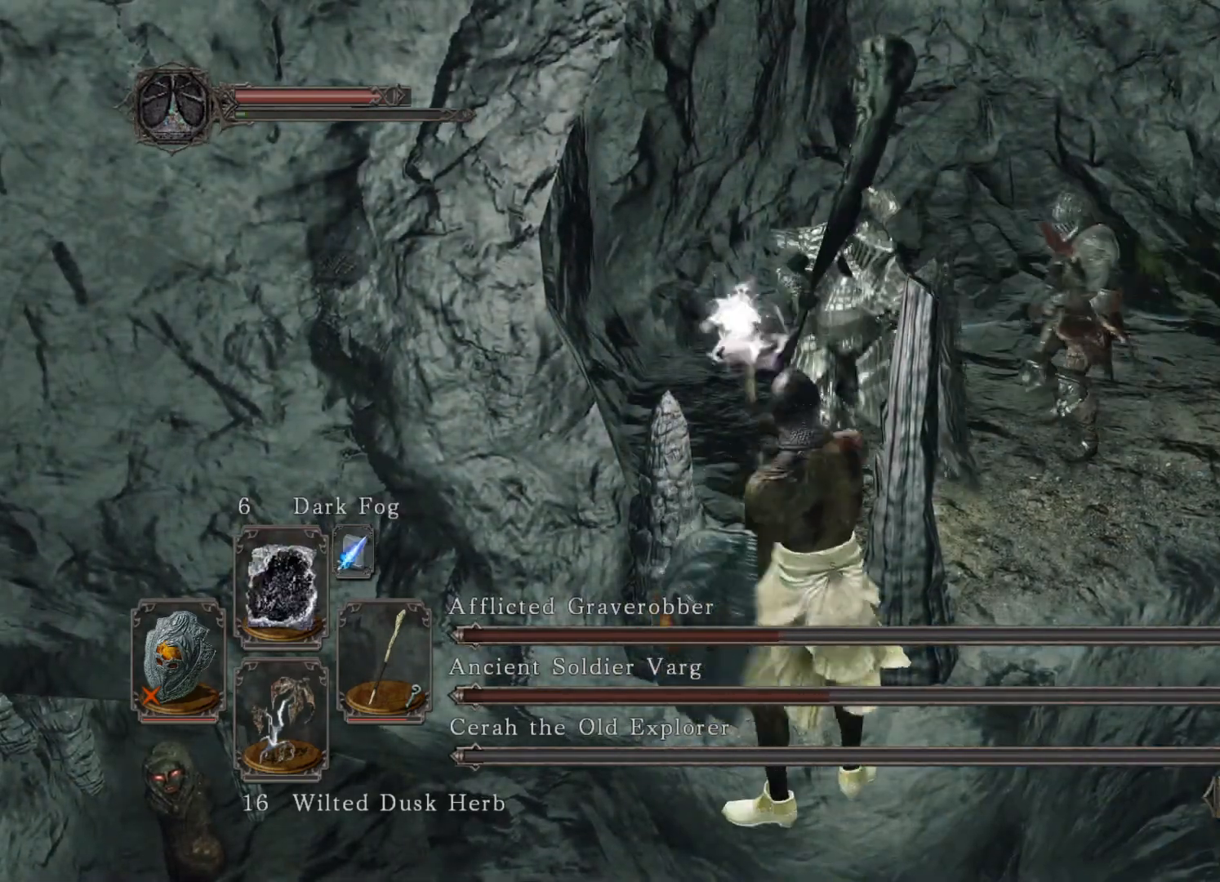
{"dt_ms": 500, "buttons": [], "left_stick": "center", "right_stick": "center", "events": []}
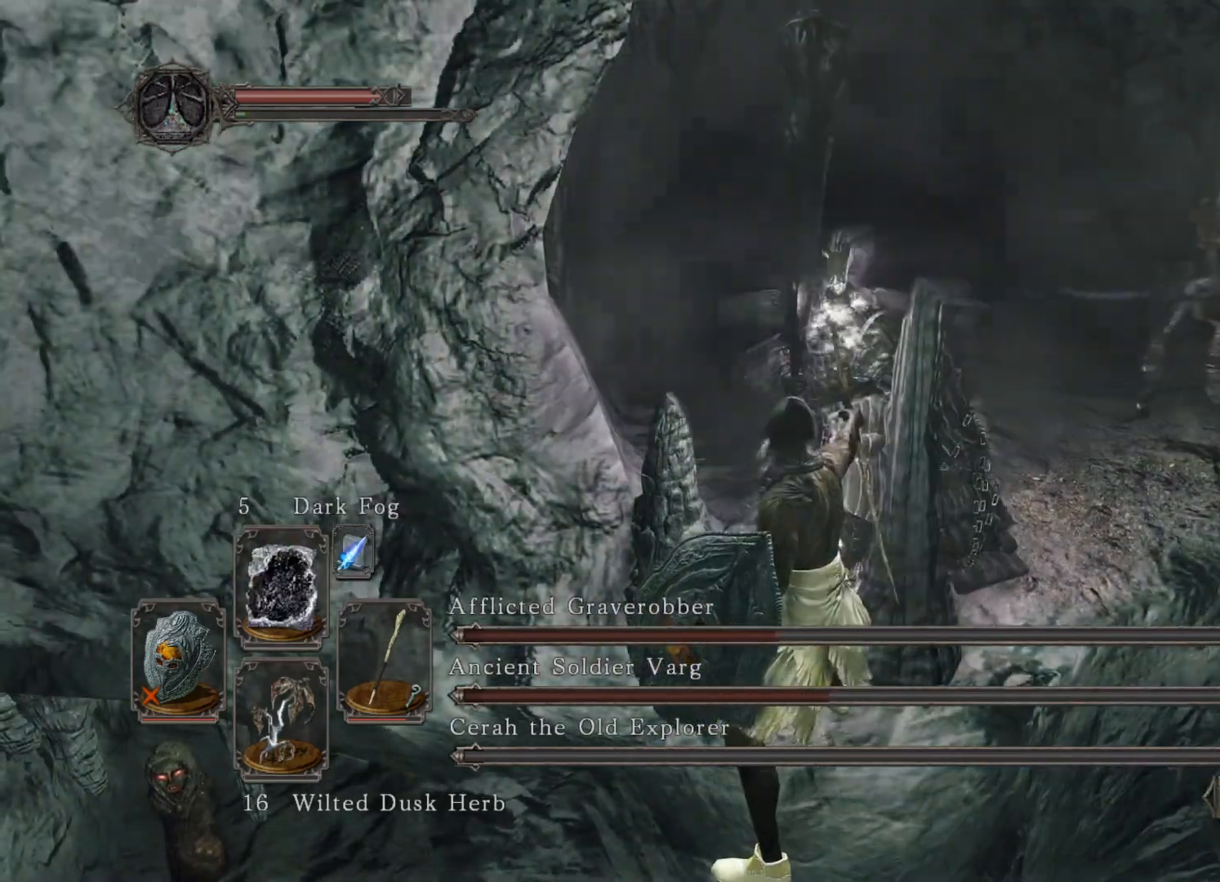
{"dt_ms": 500, "buttons": [], "left_stick": "center", "right_stick": "center", "events": [[340, "DPAD_UP", "down"], [420, "DPAD_UP", "up"]]}
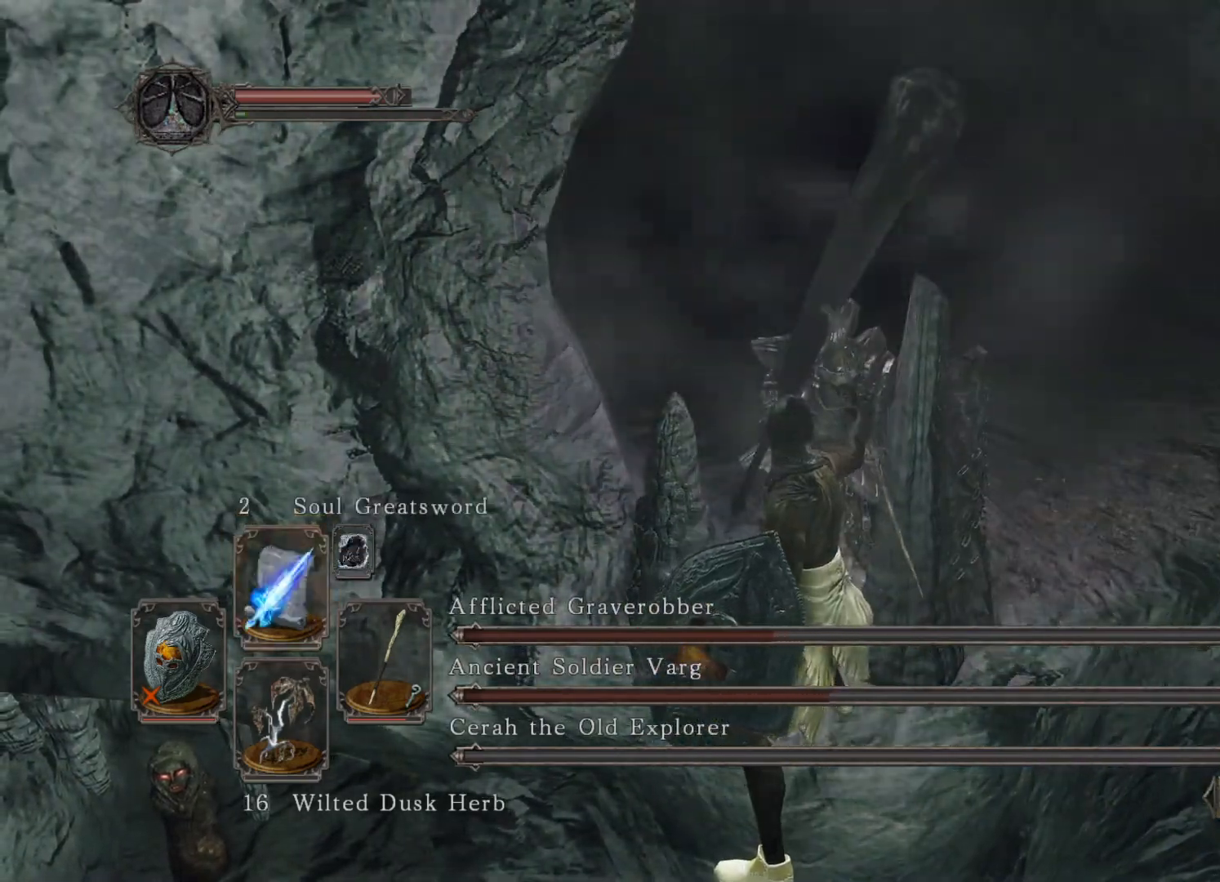
{"dt_ms": 500, "buttons": [], "left_stick": "center", "right_stick": "center", "events": []}
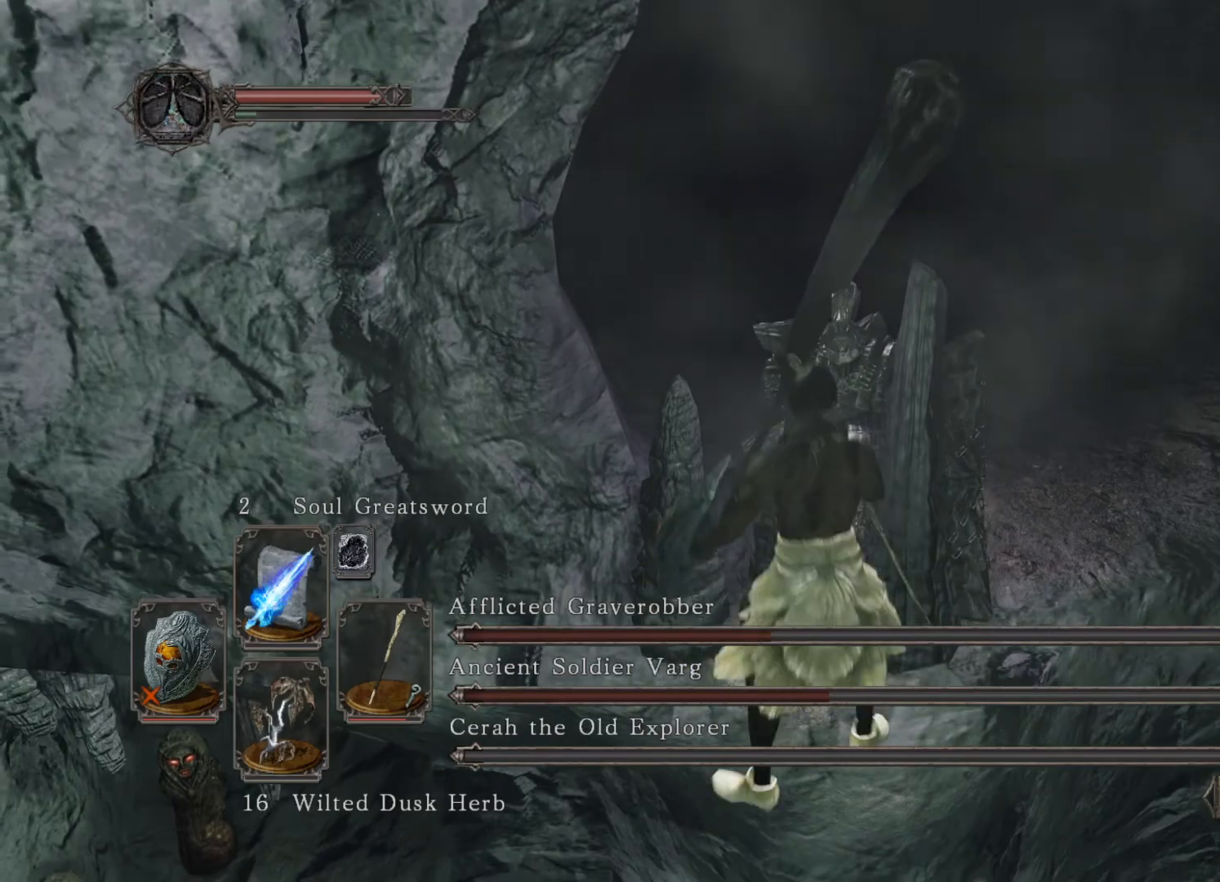
{"dt_ms": 1000, "buttons": [], "left_stick": "center", "right_stick": "center"}
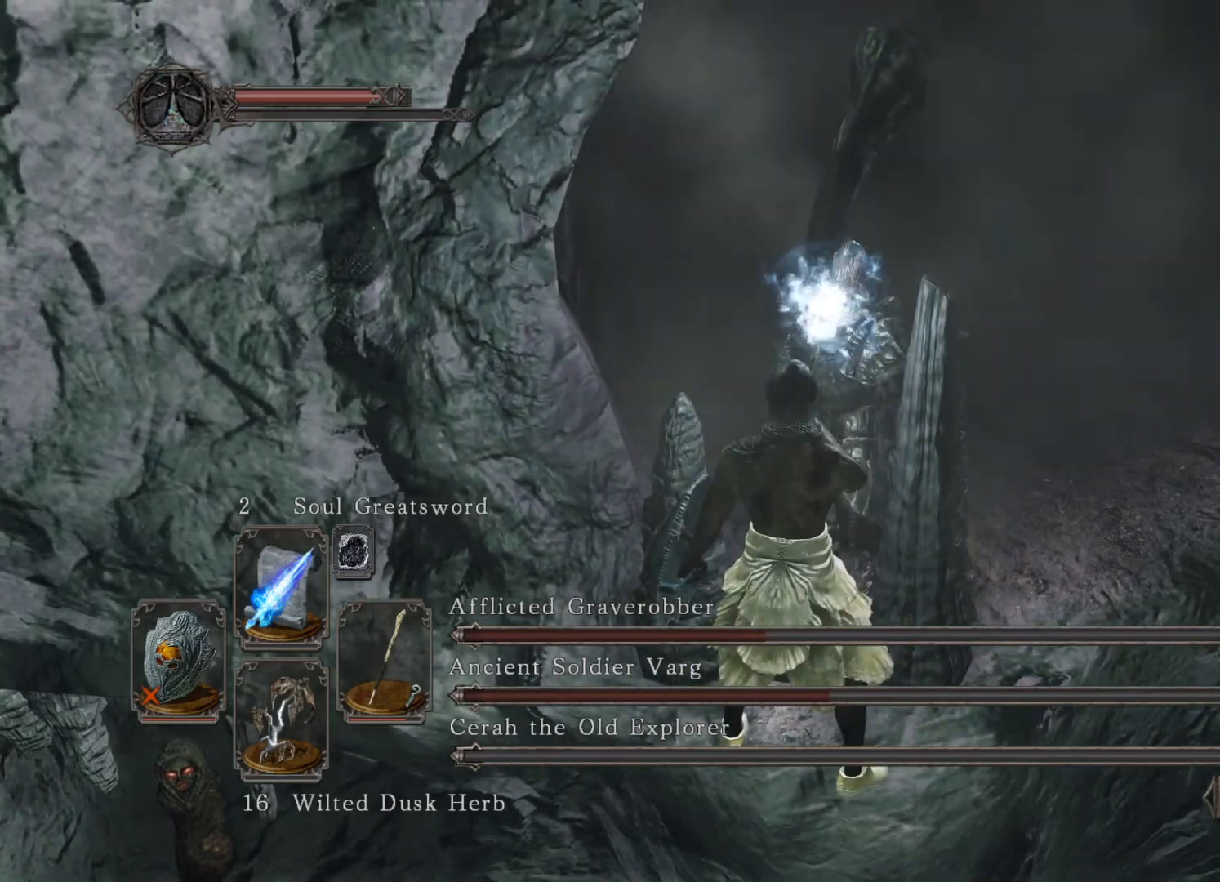
{"dt_ms": 500, "buttons": [], "left_stick": "center", "right_stick": "center", "events": []}
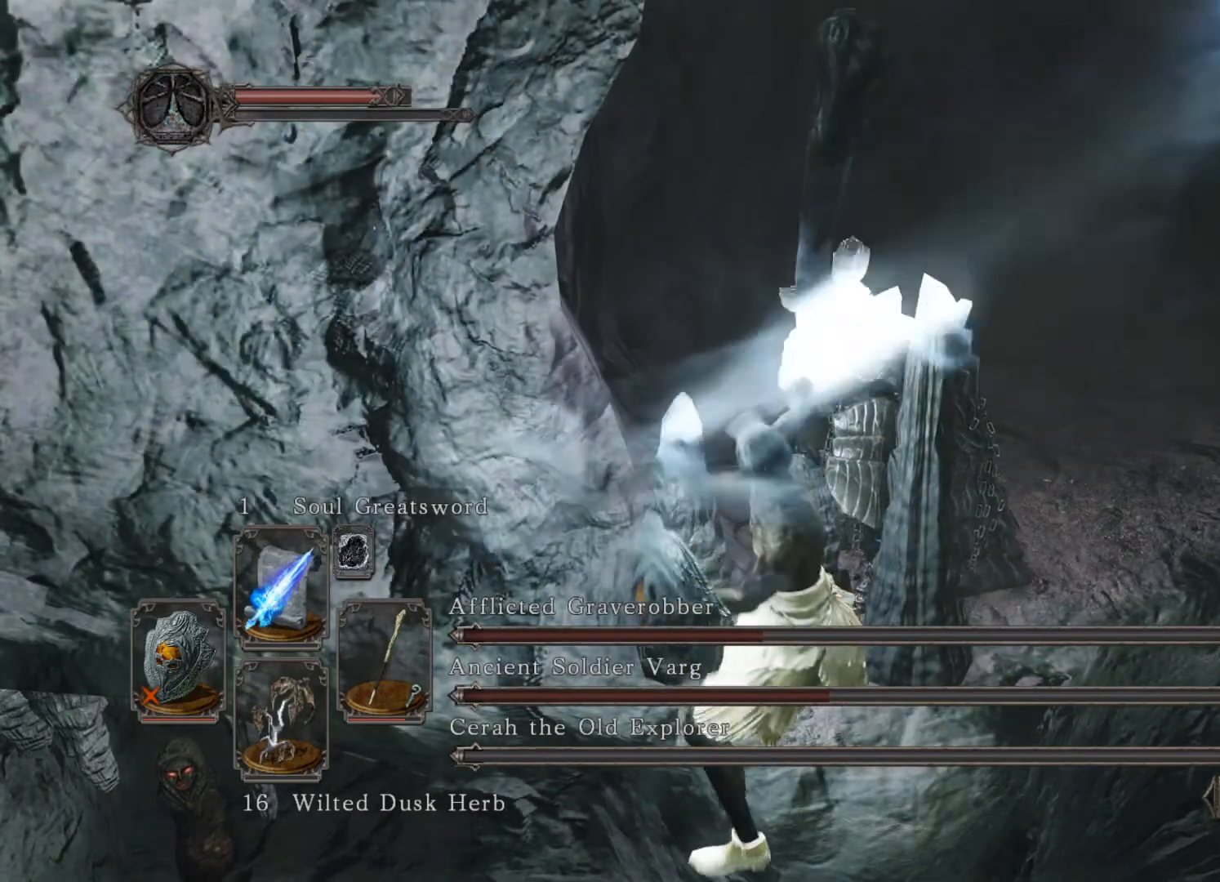
{"dt_ms": 500, "buttons": [], "left_stick": "center", "right_stick": "center", "events": []}
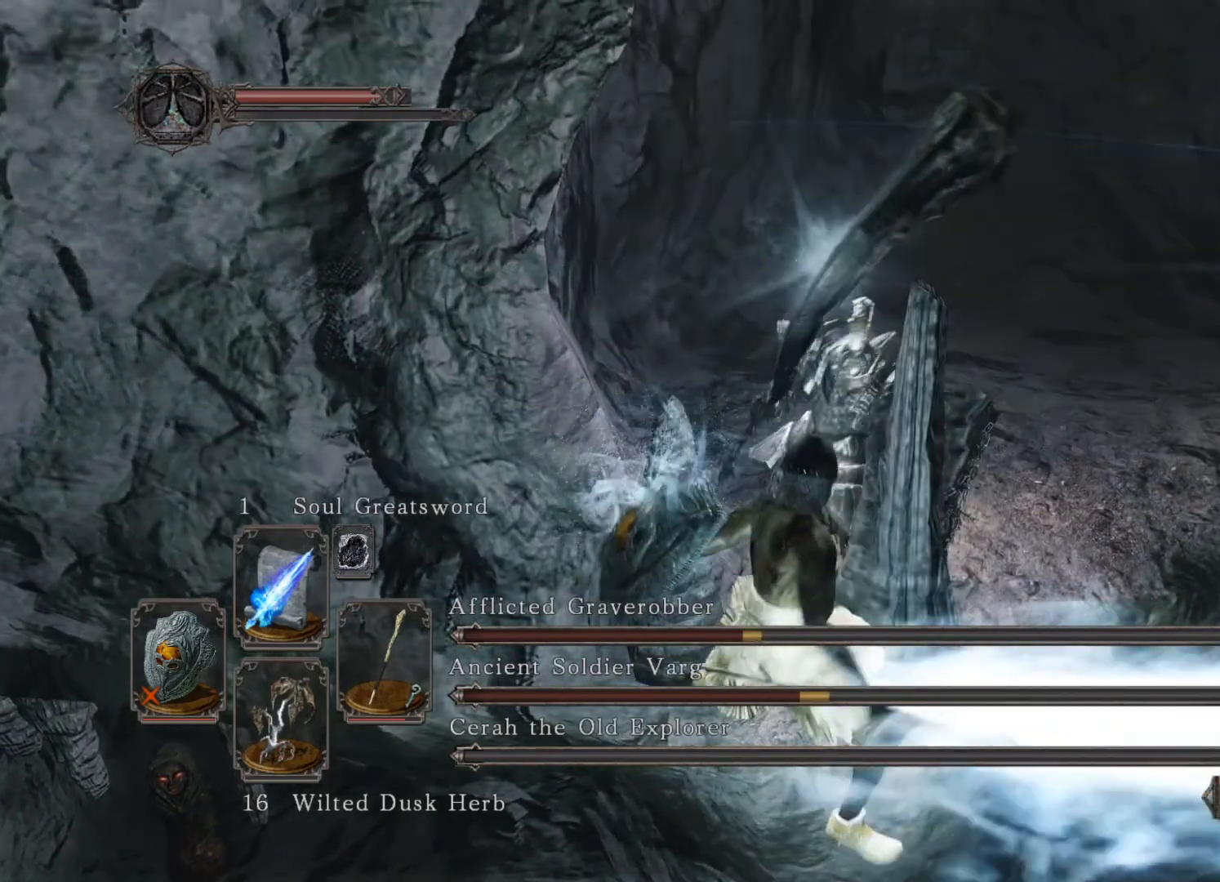
{"dt_ms": 500, "buttons": [], "left_stick": "center", "right_stick": "center", "events": []}
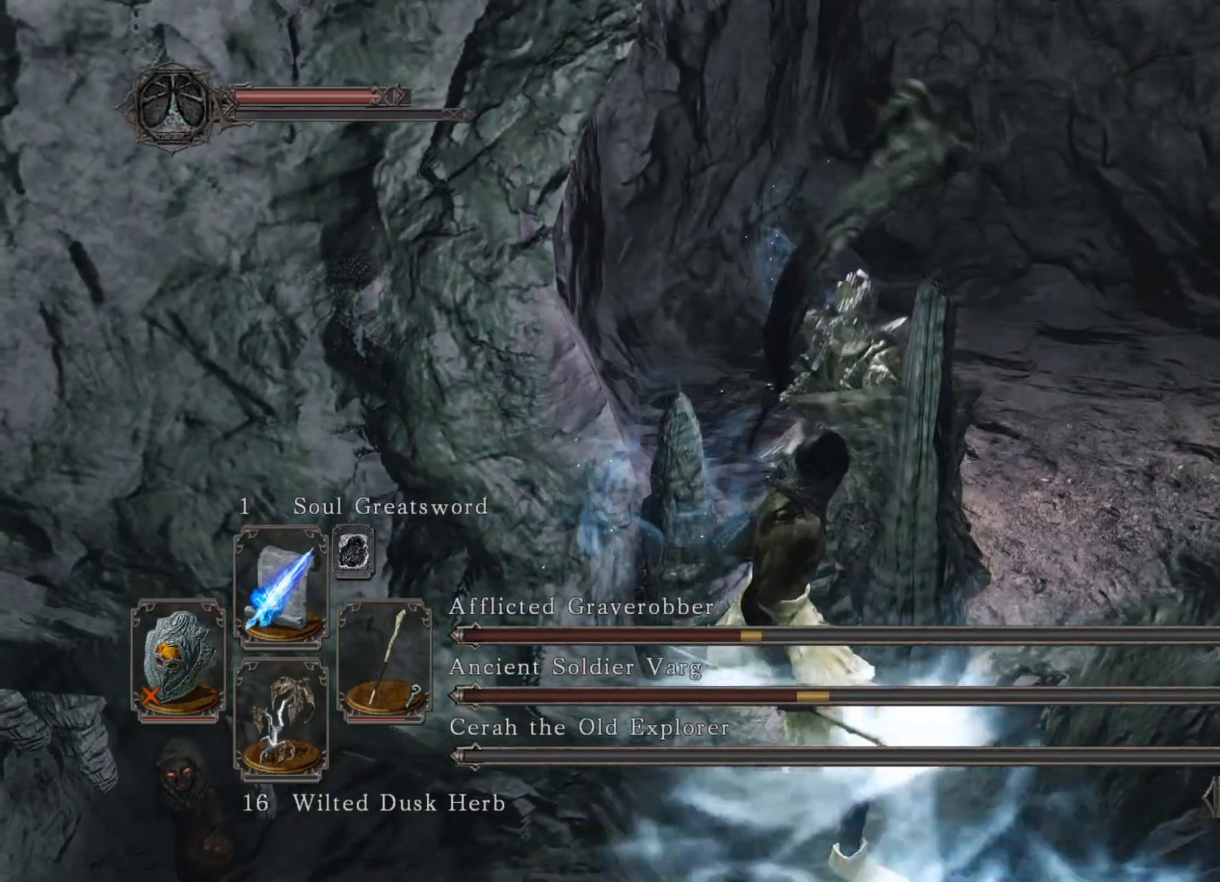
{"dt_ms": 500, "buttons": [], "left_stick": "center", "right_stick": "center", "events": []}